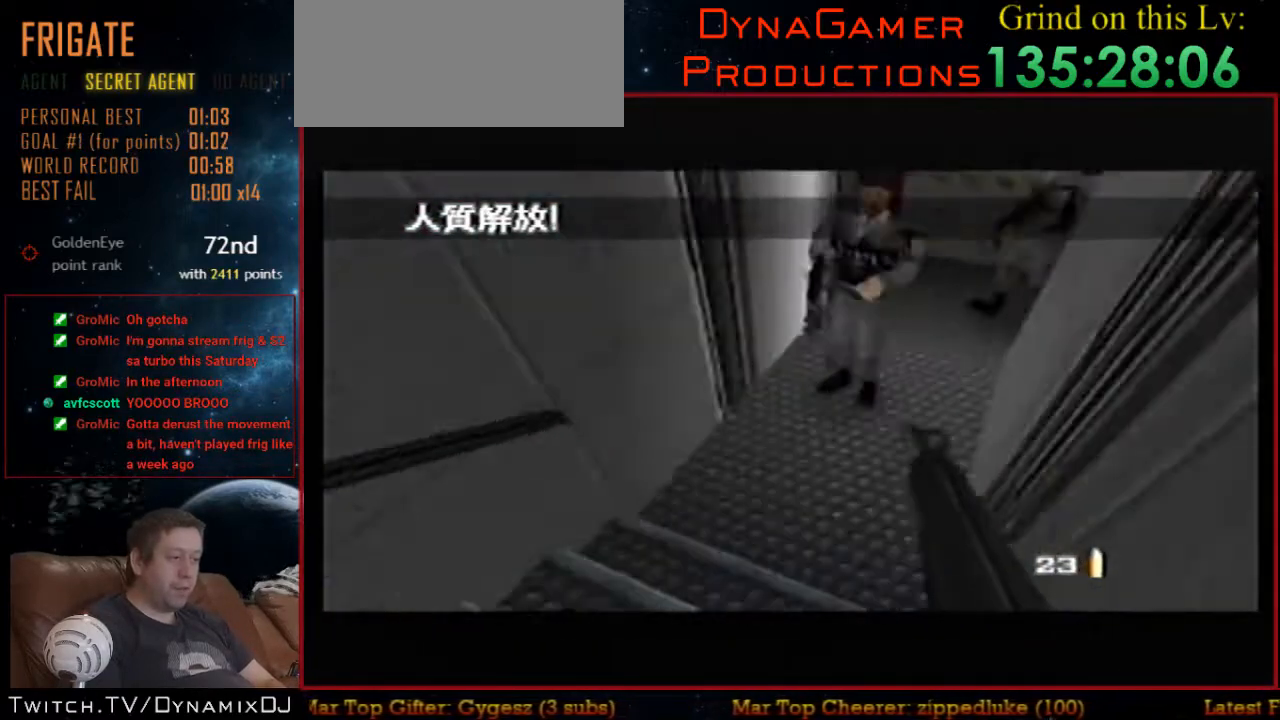
Gameplay with a controller (Nintendo layout); each line is a JSON object with the inputs held at the frame after it. "events" lists button and stick changes between this image and that frame as [ms after this image, input, new state], when the widget could be followed in between. Not read: L1 L3 R3.
{"buttons": ["C_RIGHT", "C_UP"], "left_stick": "right", "events": [[233, "left_stick", "right"]]}
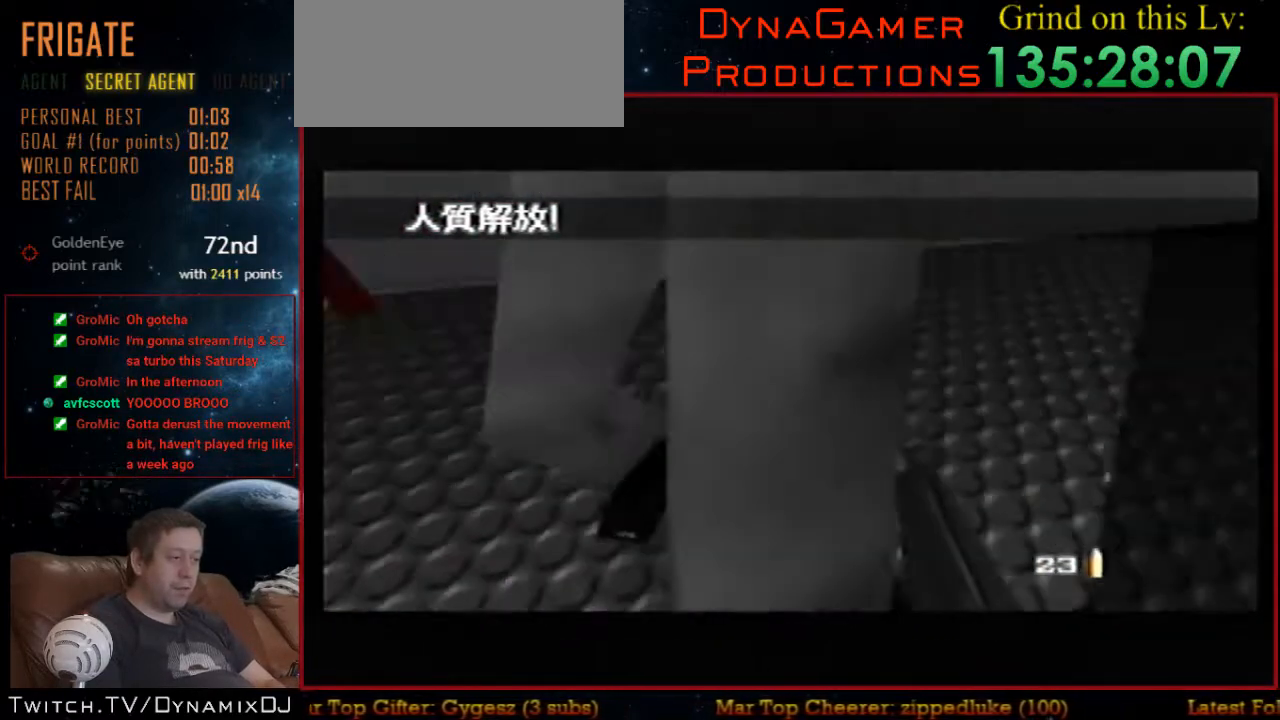
{"buttons": ["C_RIGHT", "C_UP"], "left_stick": "right", "events": [[67, "left_stick", "center"], [300, "left_stick", "left"], [400, "left_stick", "right"]]}
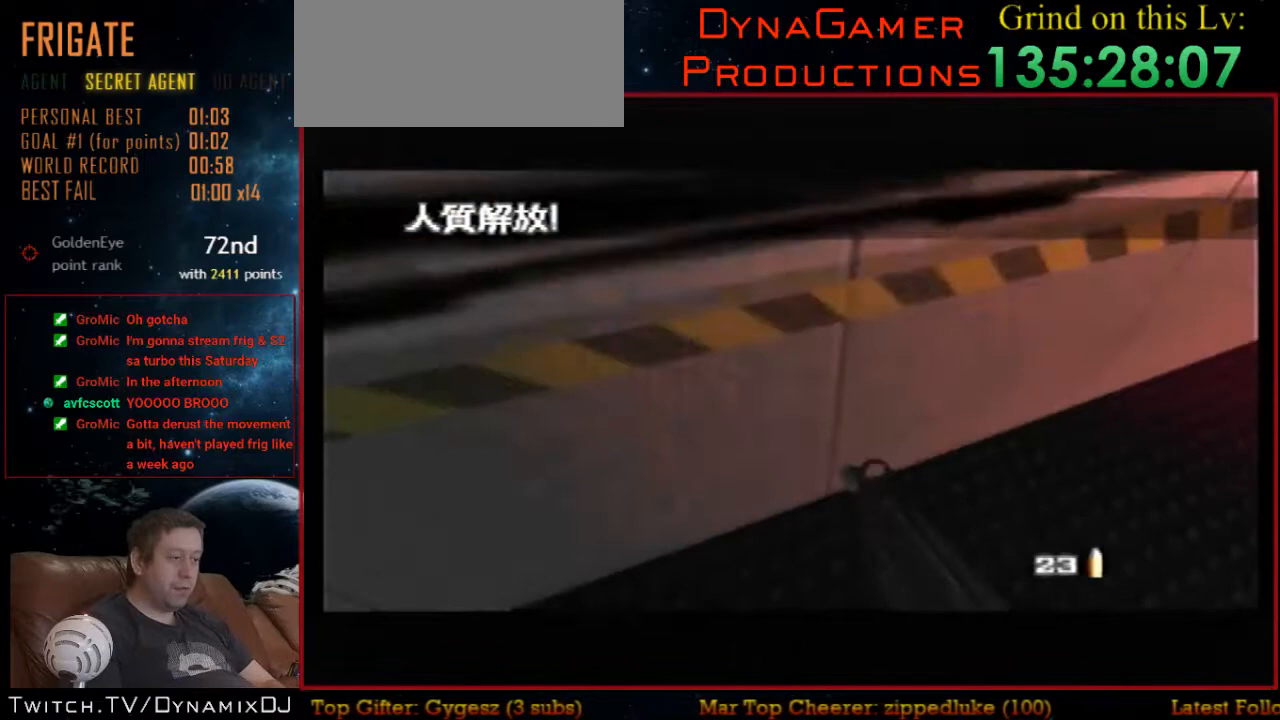
{"buttons": ["C_RIGHT", "C_UP"], "left_stick": "right", "events": [[167, "left_stick", "center"], [300, "left_stick", "left"], [500, "left_stick", "right"]]}
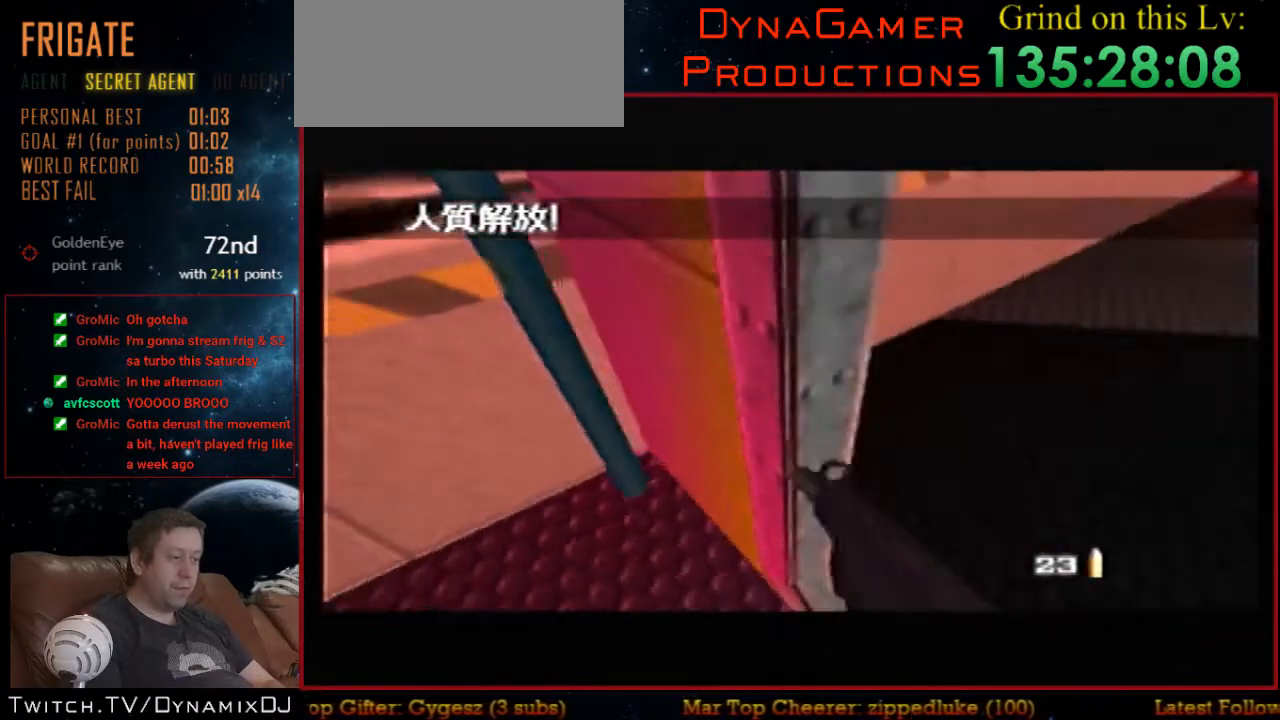
{"buttons": ["C_RIGHT", "C_UP"], "left_stick": "right", "events": [[167, "left_stick", "center"], [500, "left_stick", "right"]]}
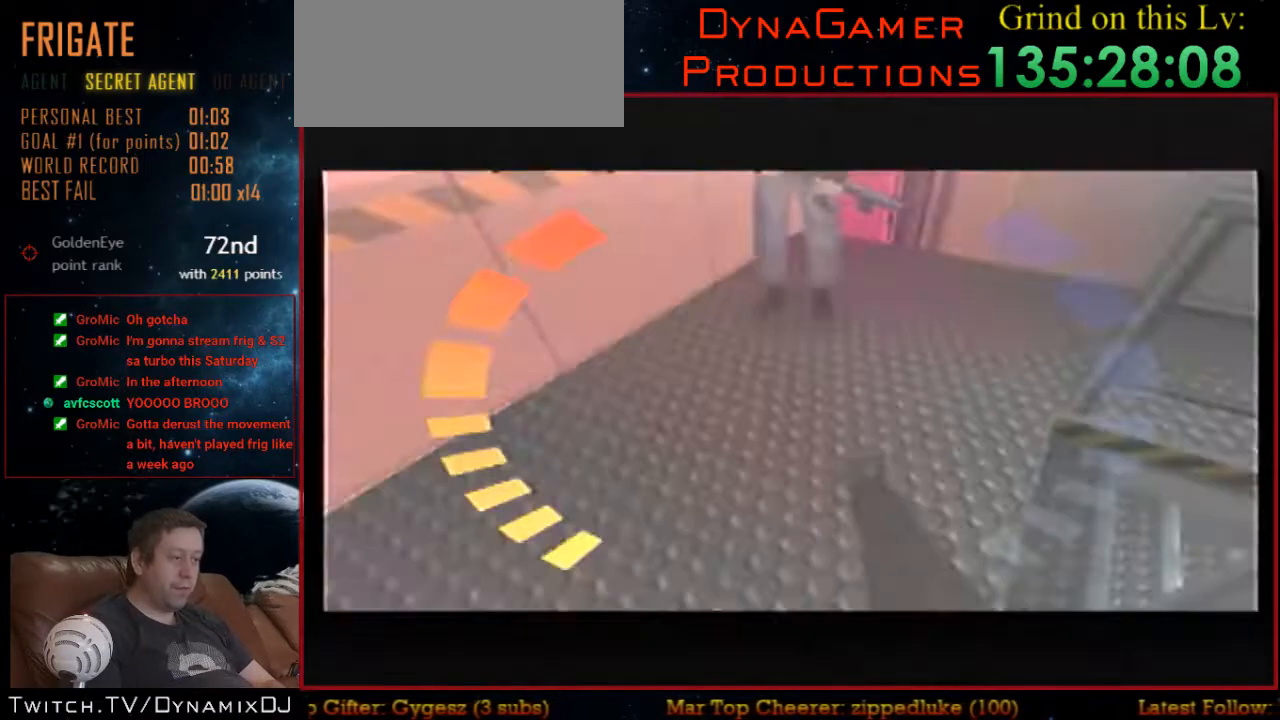
{"buttons": ["C_RIGHT", "C_UP"], "left_stick": "center", "events": [[433, "left_stick", "center"]]}
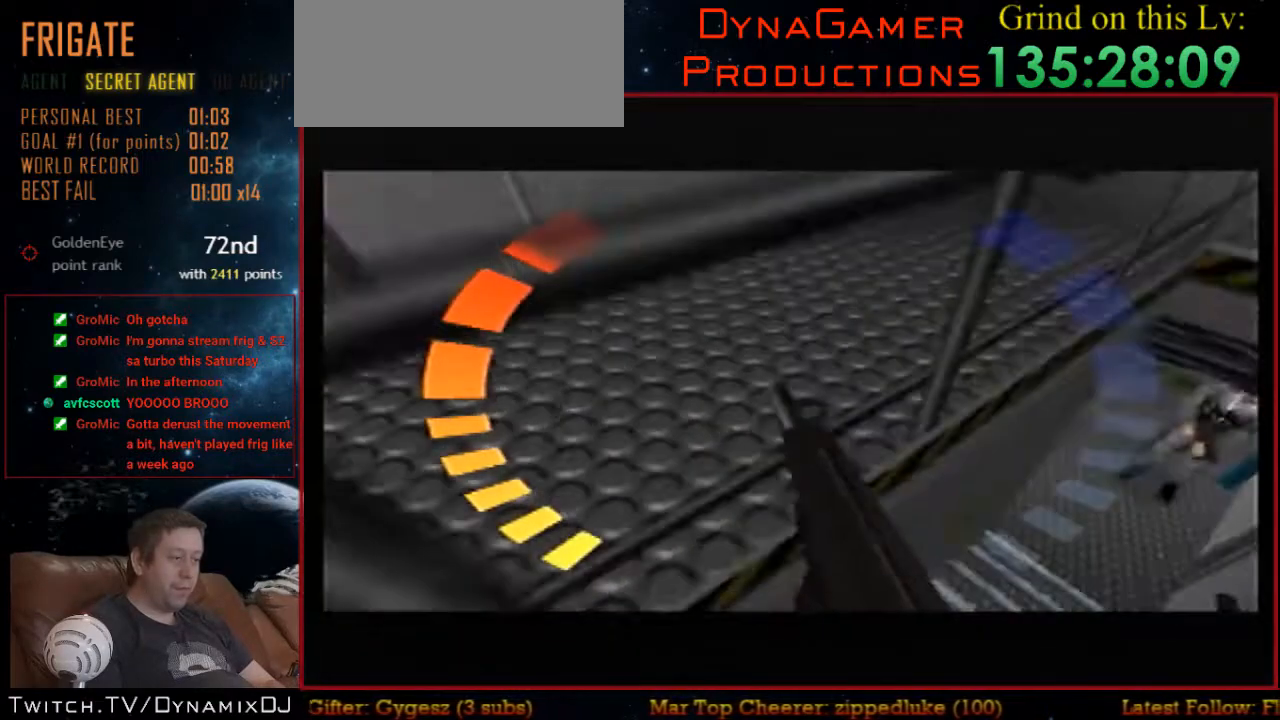
{"buttons": ["C_LEFT", "C_UP"], "left_stick": "left", "events": [[267, "C_LEFT", "down"], [267, "C_RIGHT", "up"], [267, "left_stick", "left"]]}
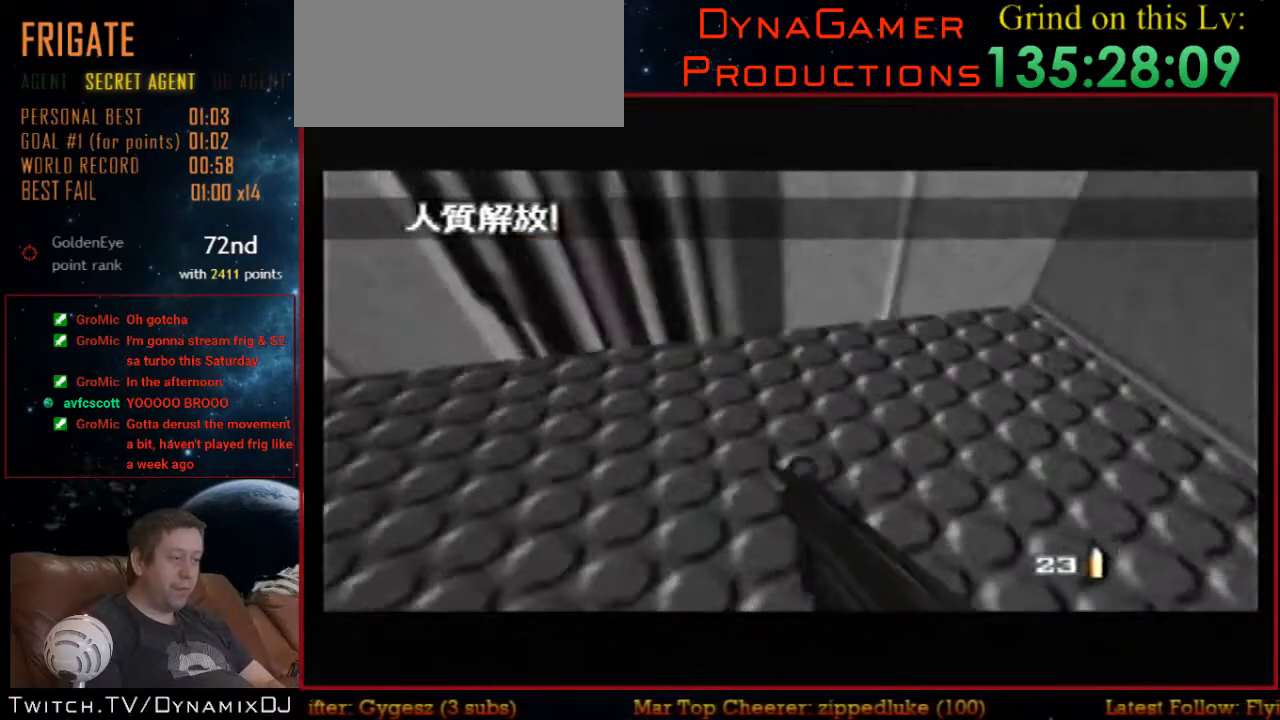
{"buttons": ["C_LEFT", "C_UP"], "left_stick": "down", "events": [[300, "left_stick", "down-left"], [400, "left_stick", "down"]]}
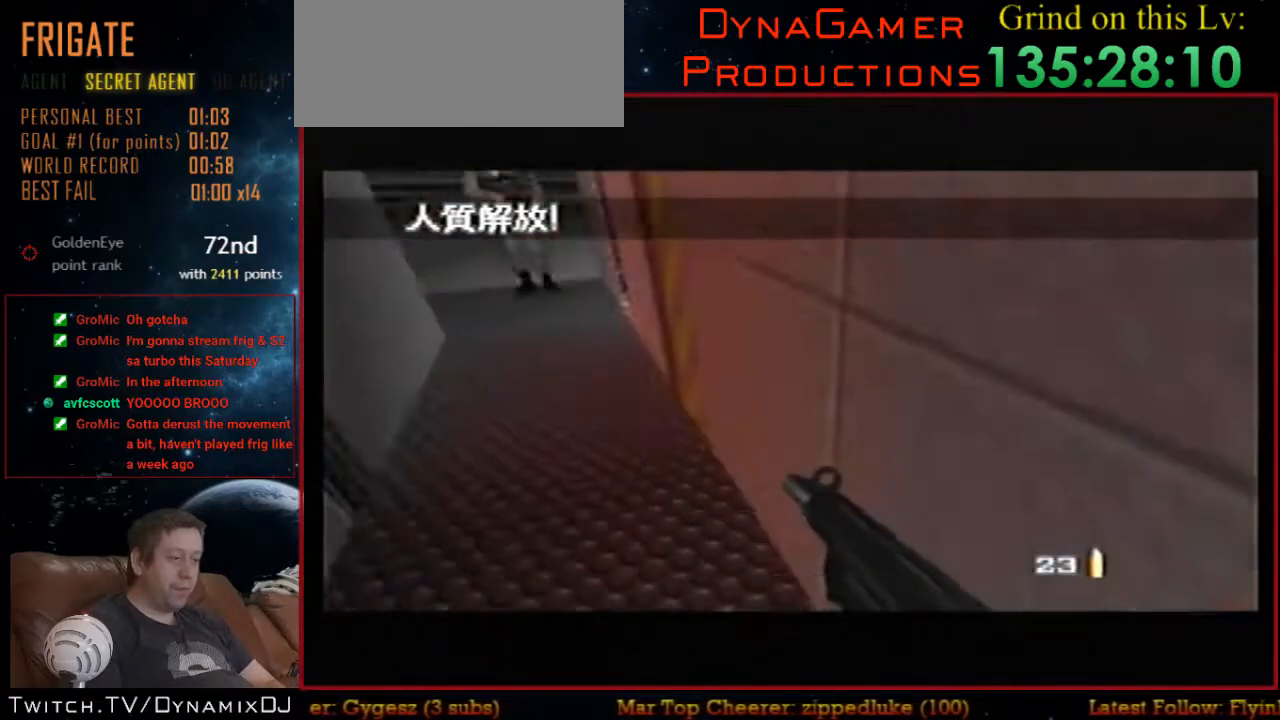
{"buttons": ["Z", "C_LEFT", "C_UP"], "left_stick": "center", "events": [[100, "left_stick", "center"], [200, "left_stick", "down-left"], [367, "left_stick", "center"], [433, "Z", "down"]]}
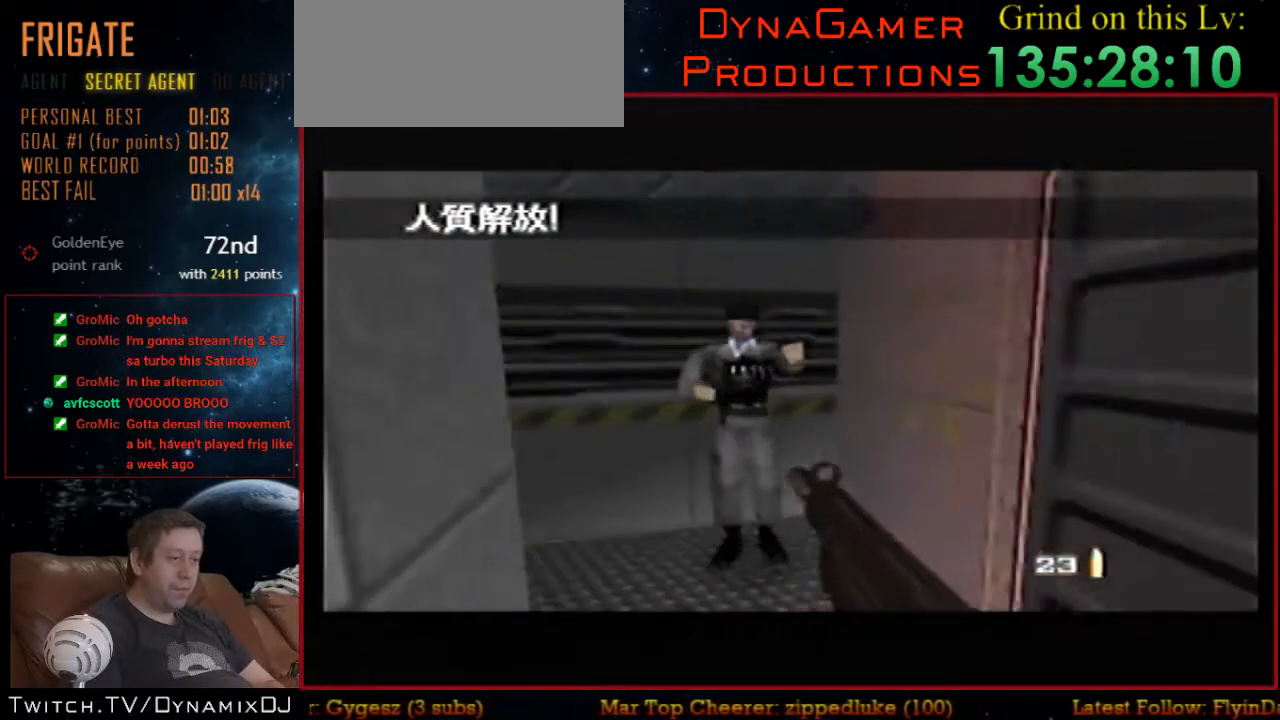
{"buttons": ["C_LEFT", "C_UP"], "left_stick": "left", "events": [[100, "Z", "up"], [267, "left_stick", "left"]]}
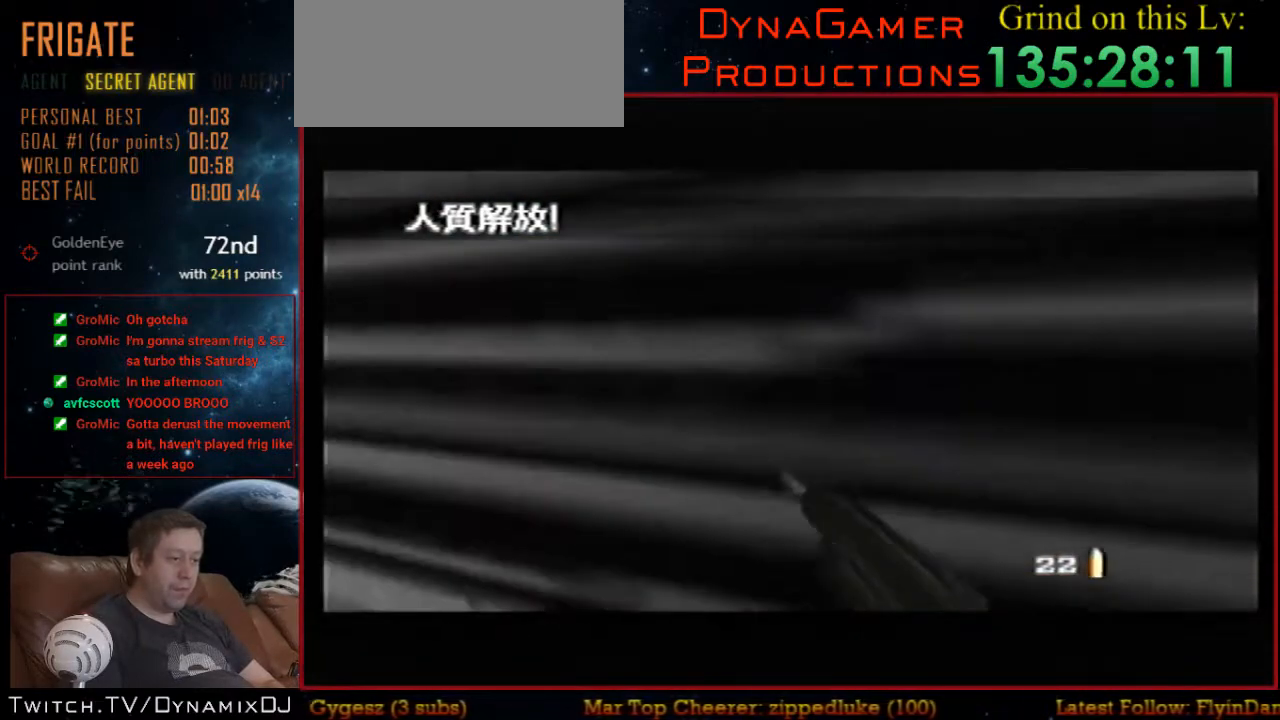
{"buttons": ["C_RIGHT", "C_UP"], "left_stick": "right", "events": [[300, "B", "down"], [400, "left_stick", "center"], [467, "B", "up"], [467, "C_RIGHT", "down"], [467, "left_stick", "right"], [500, "C_LEFT", "up"]]}
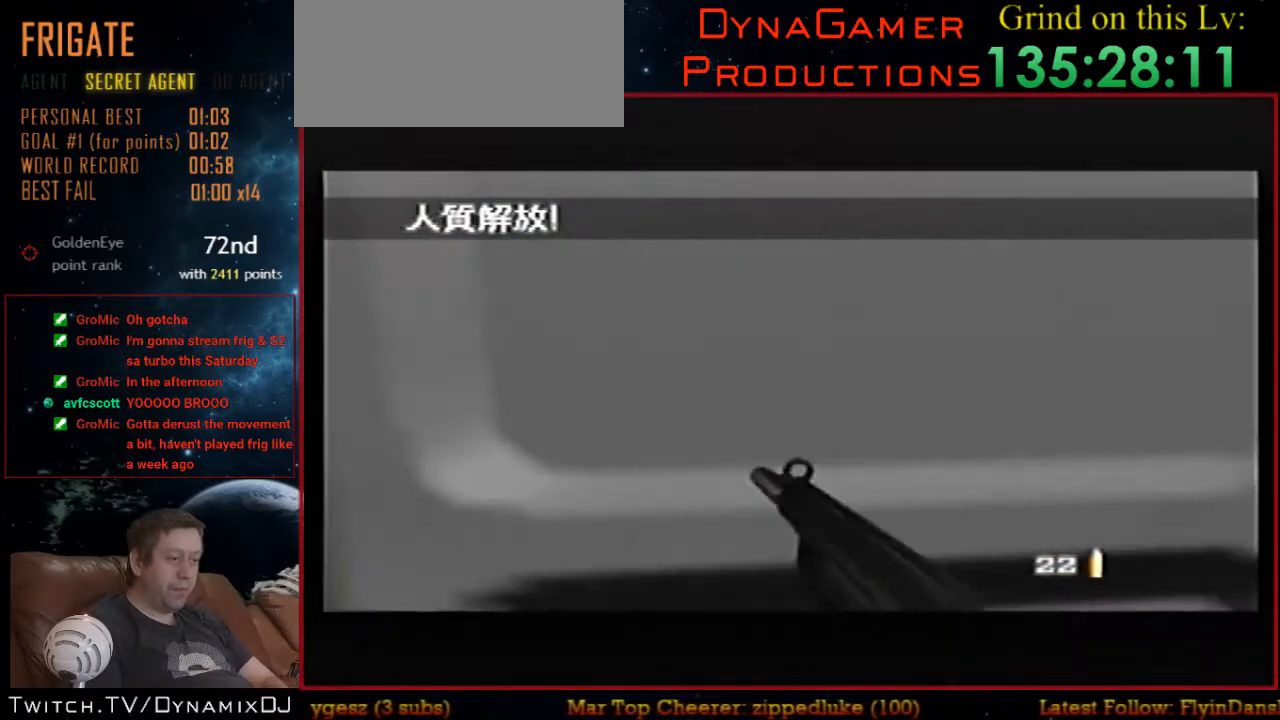
{"buttons": ["C_LEFT", "C_UP"], "left_stick": "left", "events": [[233, "left_stick", "left"], [267, "C_LEFT", "down"], [267, "C_RIGHT", "up"]]}
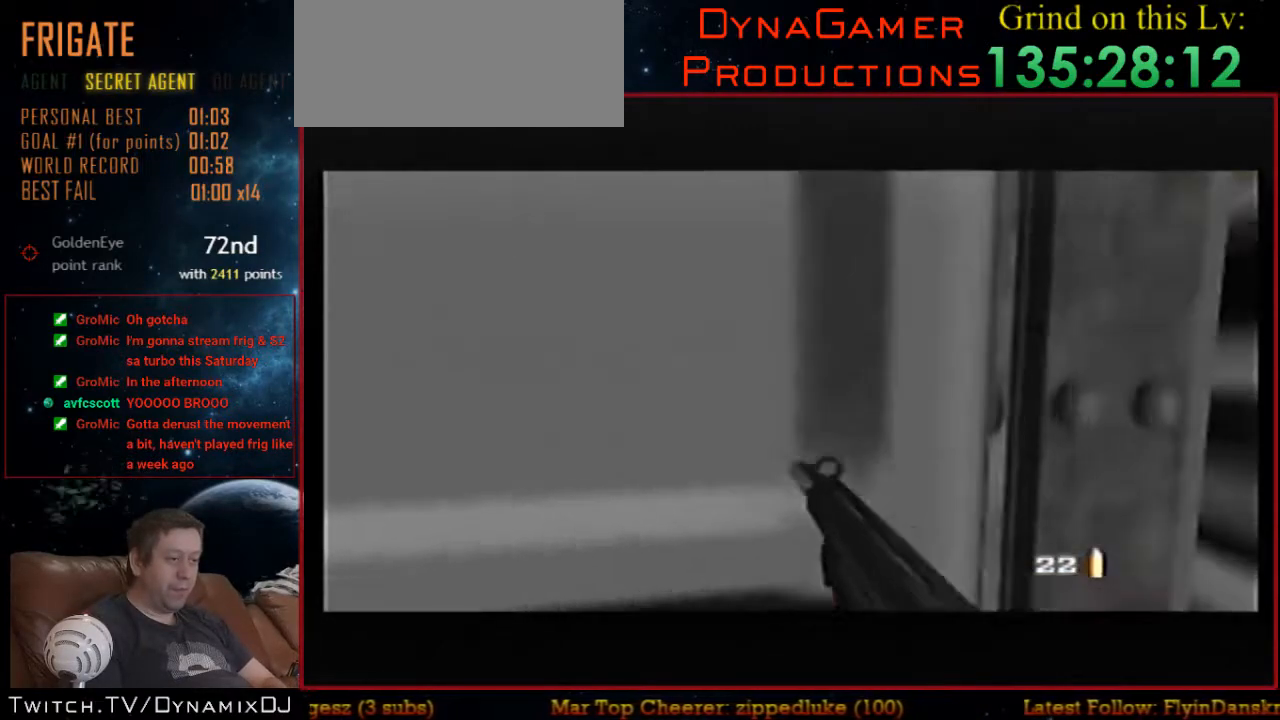
{"buttons": ["C_RIGHT", "C_UP"], "left_stick": "left", "events": [[100, "left_stick", "right"], [133, "C_RIGHT", "down"], [167, "C_LEFT", "up"], [400, "left_stick", "left"]]}
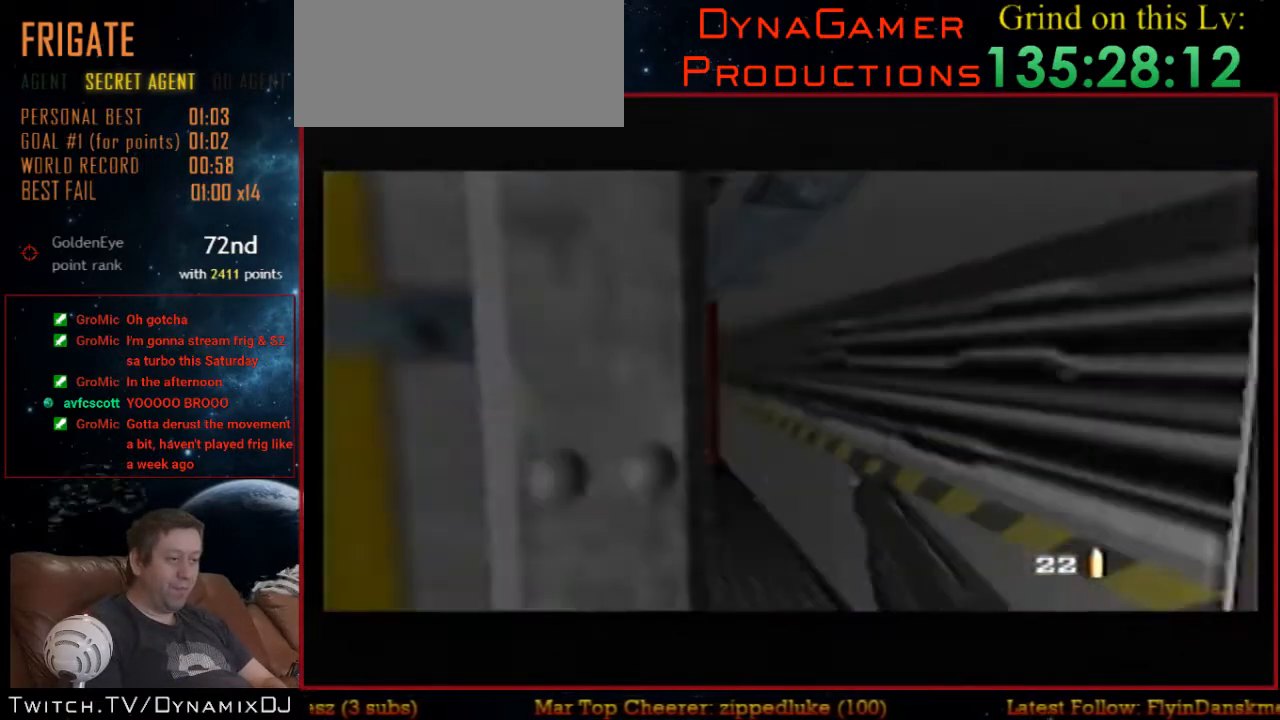
{"buttons": ["Z", "C_UP"], "left_stick": "left", "events": [[100, "C_RIGHT", "up"], [200, "Z", "down"], [233, "left_stick", "center"], [433, "left_stick", "left"]]}
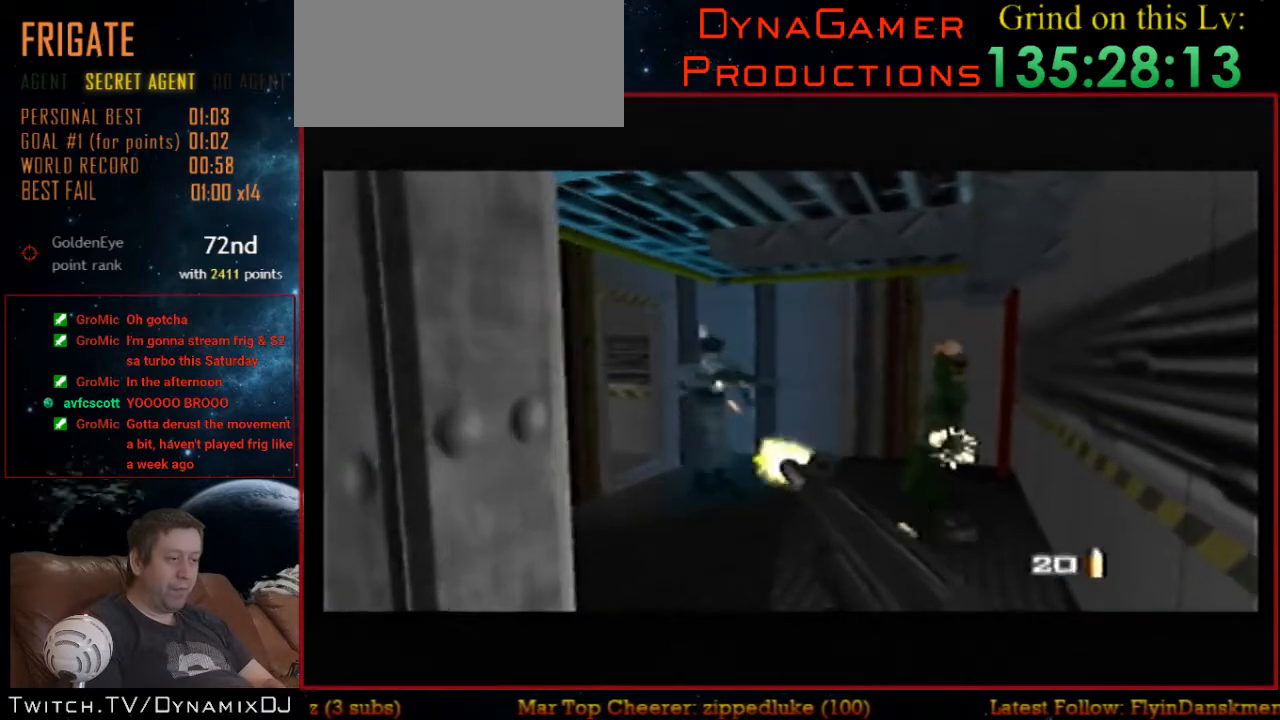
{"buttons": ["Z", "C_UP"], "left_stick": "center", "events": [[300, "left_stick", "center"]]}
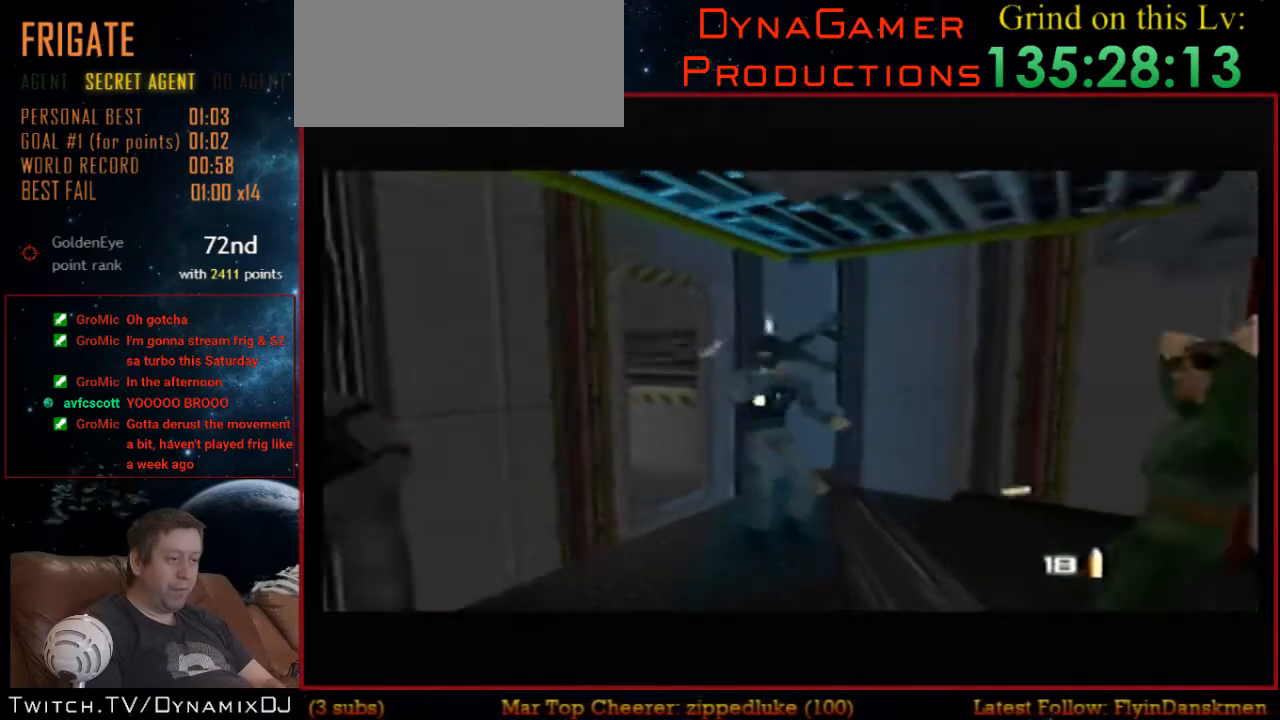
{"buttons": ["B", "C_LEFT", "C_UP"], "left_stick": "center", "events": [[300, "Z", "up"], [300, "left_stick", "left"], [367, "C_LEFT", "down"], [433, "B", "down"], [500, "left_stick", "center"]]}
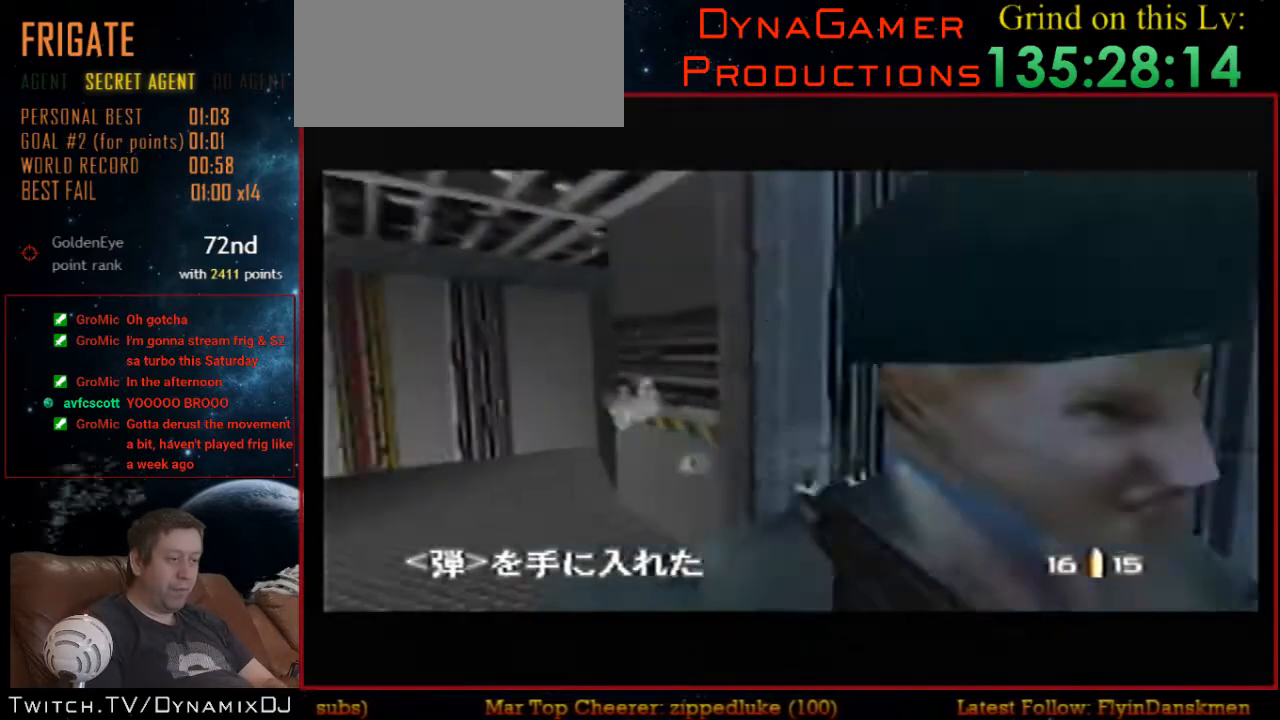
{"buttons": ["C_LEFT", "C_UP"], "left_stick": "center", "events": [[100, "left_stick", "right"], [133, "B", "up"], [233, "left_stick", "center"]]}
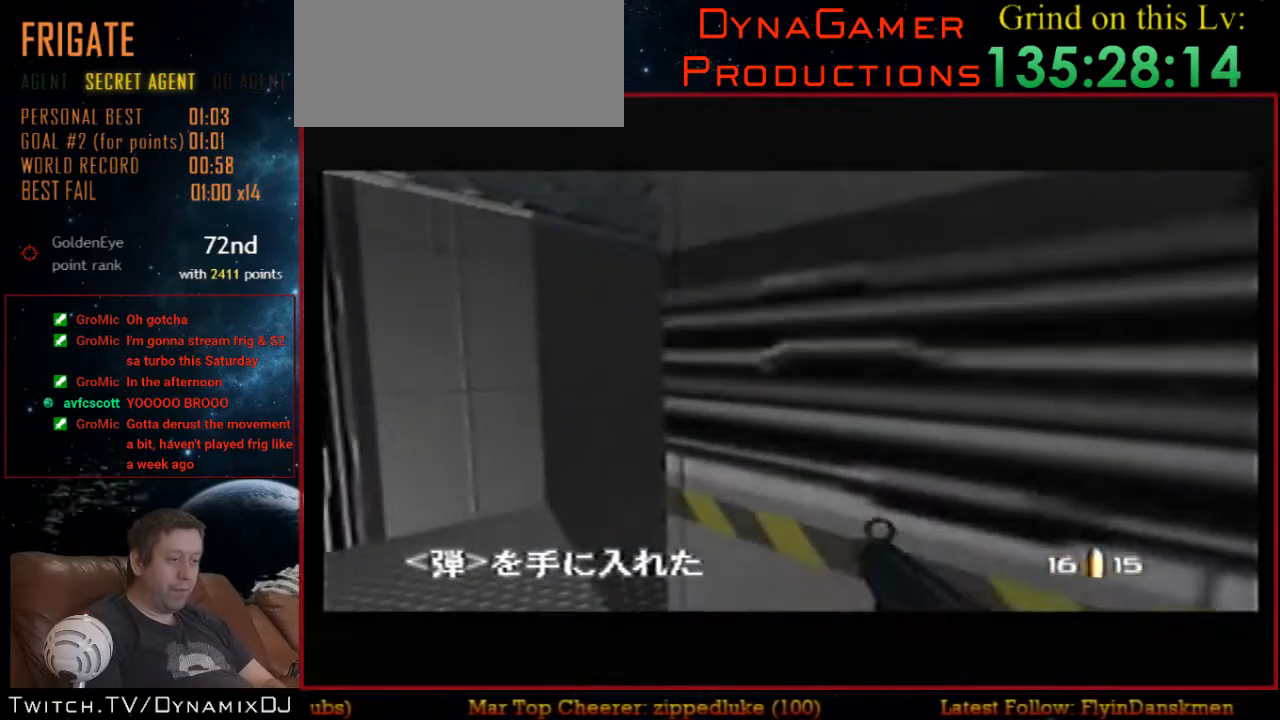
{"buttons": ["C_RIGHT", "C_UP"], "left_stick": "left", "events": [[67, "left_stick", "right"], [100, "C_LEFT", "up"], [100, "C_RIGHT", "down"], [200, "left_stick", "center"], [467, "left_stick", "left"]]}
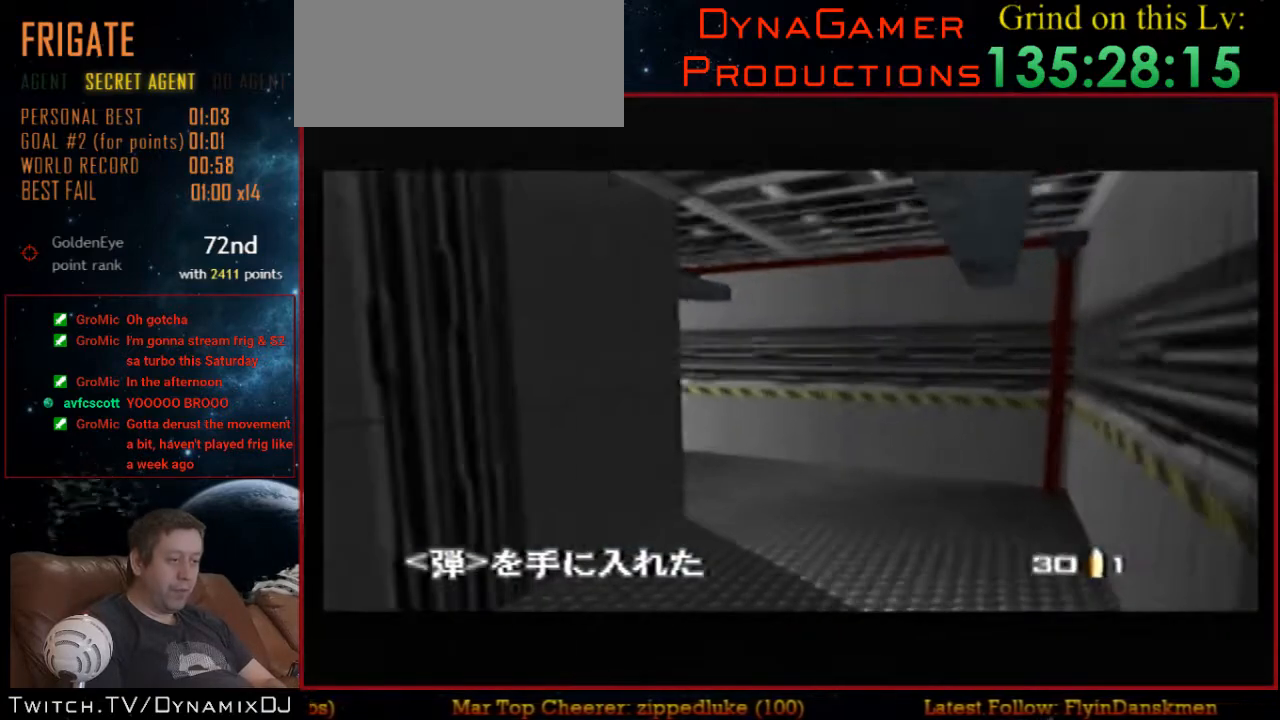
{"buttons": ["C_RIGHT", "C_UP"], "left_stick": "left", "events": [[233, "left_stick", "center"], [300, "left_stick", "left"]]}
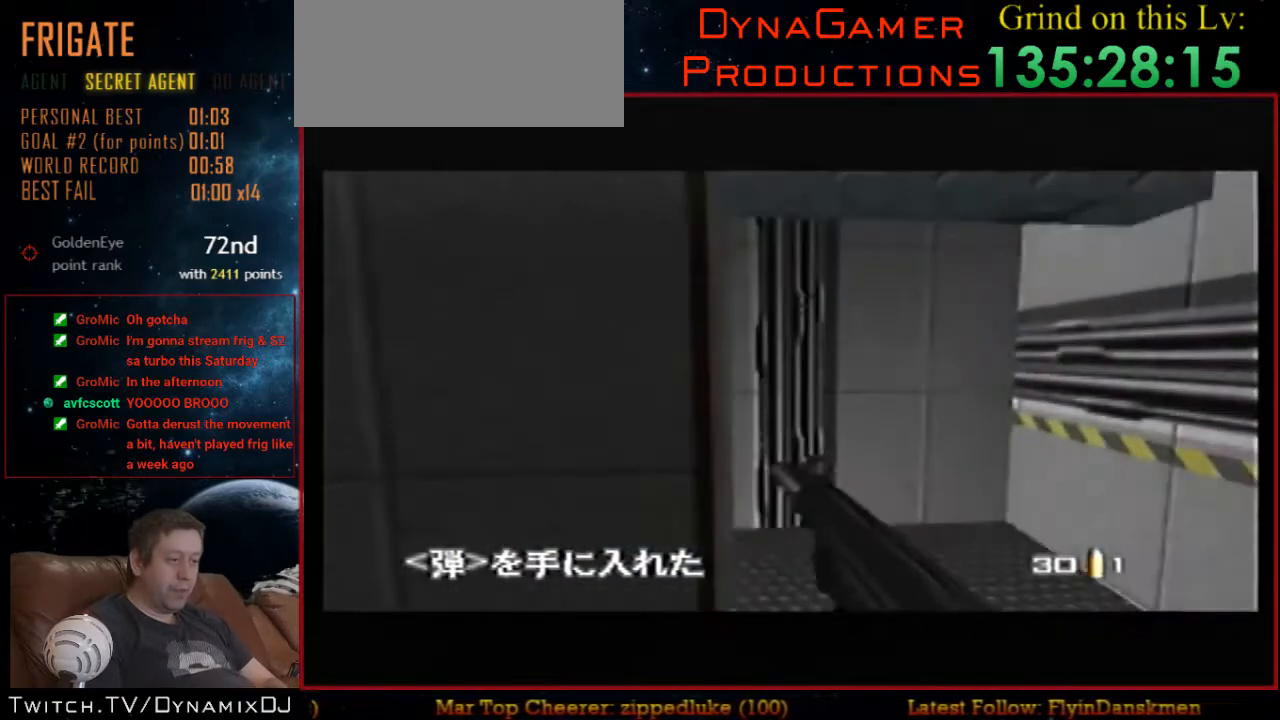
{"buttons": ["Z", "C_UP"], "left_stick": "left", "events": [[133, "Z", "down"], [200, "C_RIGHT", "up"]]}
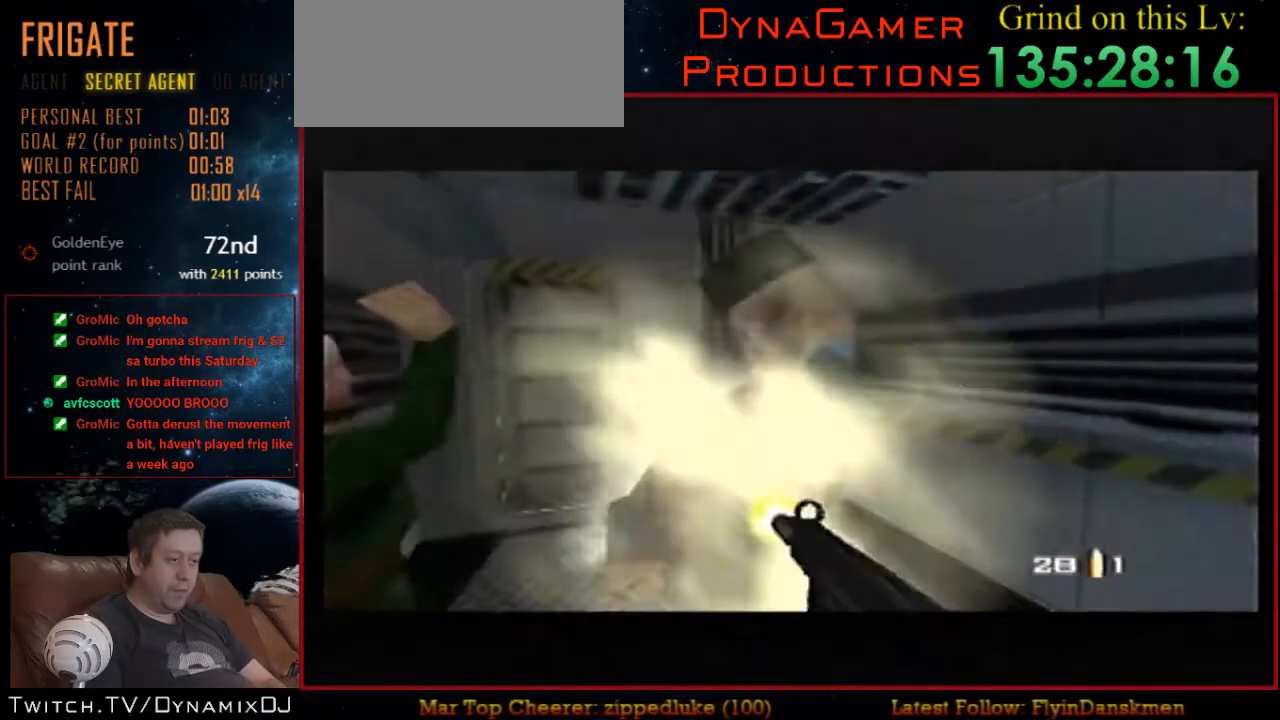
{"buttons": ["C_UP"], "left_stick": "center", "events": [[33, "C_LEFT", "down"], [100, "left_stick", "center"], [167, "Z", "up"], [333, "C_LEFT", "up"], [333, "left_stick", "left"], [467, "left_stick", "center"]]}
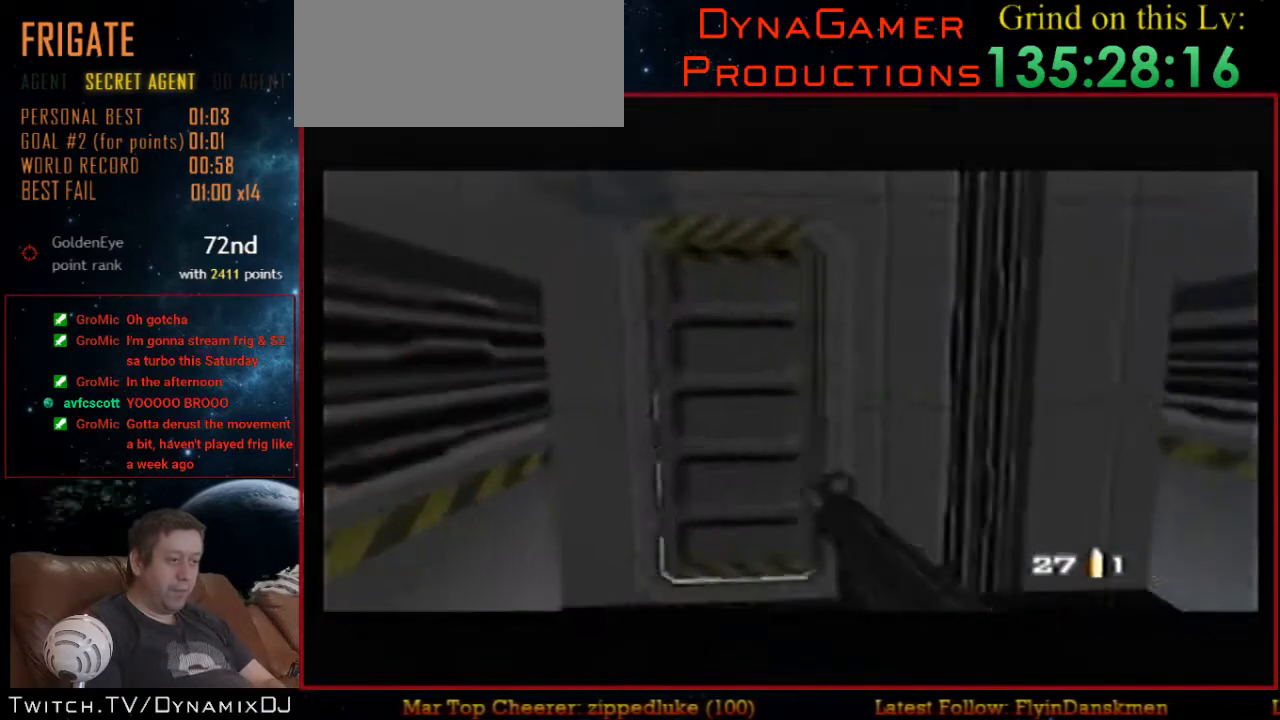
{"buttons": ["C_LEFT", "C_UP"], "left_stick": "right", "events": [[33, "B", "down"], [133, "B", "up"], [333, "C_LEFT", "down"], [367, "left_stick", "right"]]}
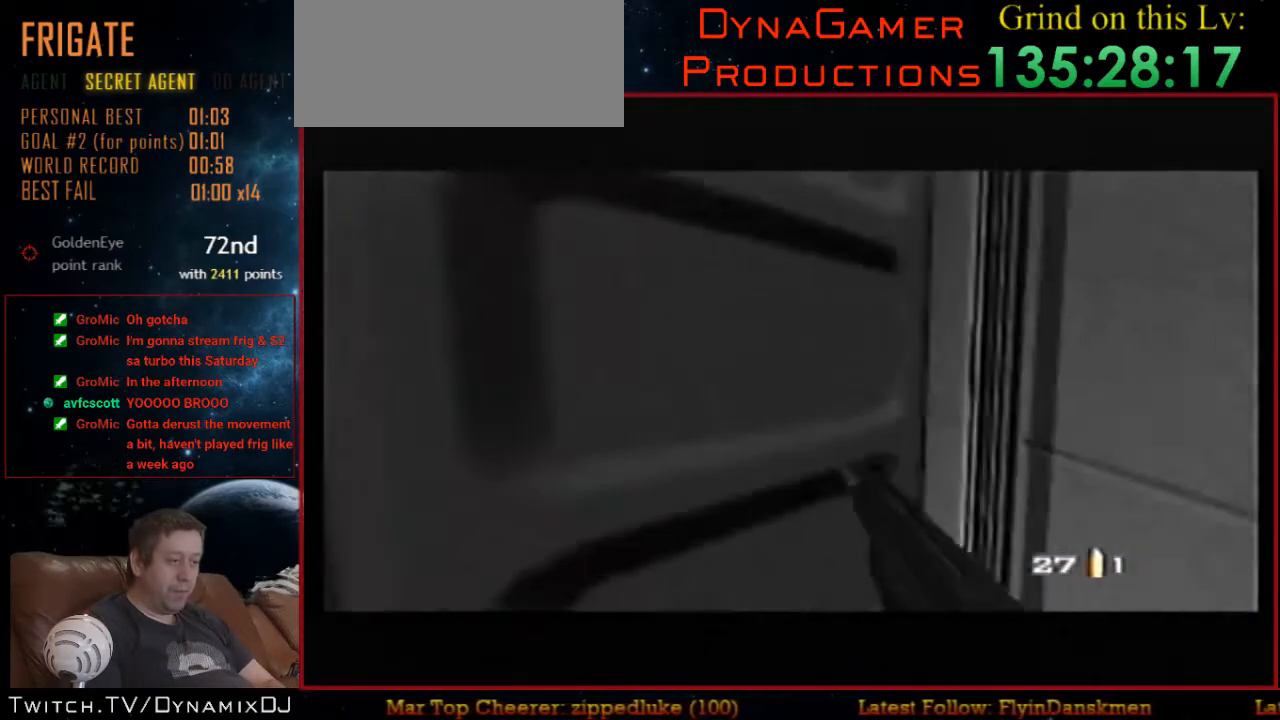
{"buttons": ["C_LEFT", "C_UP"], "left_stick": "center", "events": [[300, "left_stick", "left"], [467, "left_stick", "center"]]}
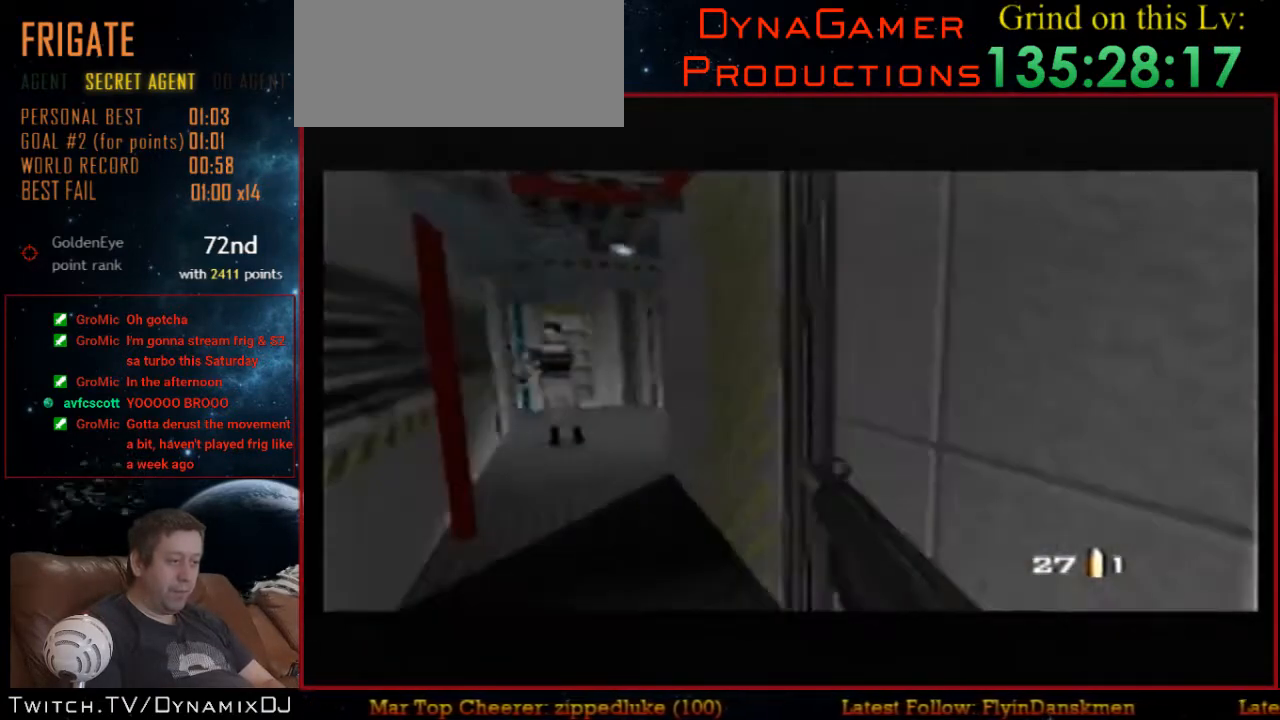
{"buttons": ["Z", "C_LEFT", "C_UP"], "left_stick": "up-right", "events": [[167, "Z", "down"], [467, "left_stick", "up-right"]]}
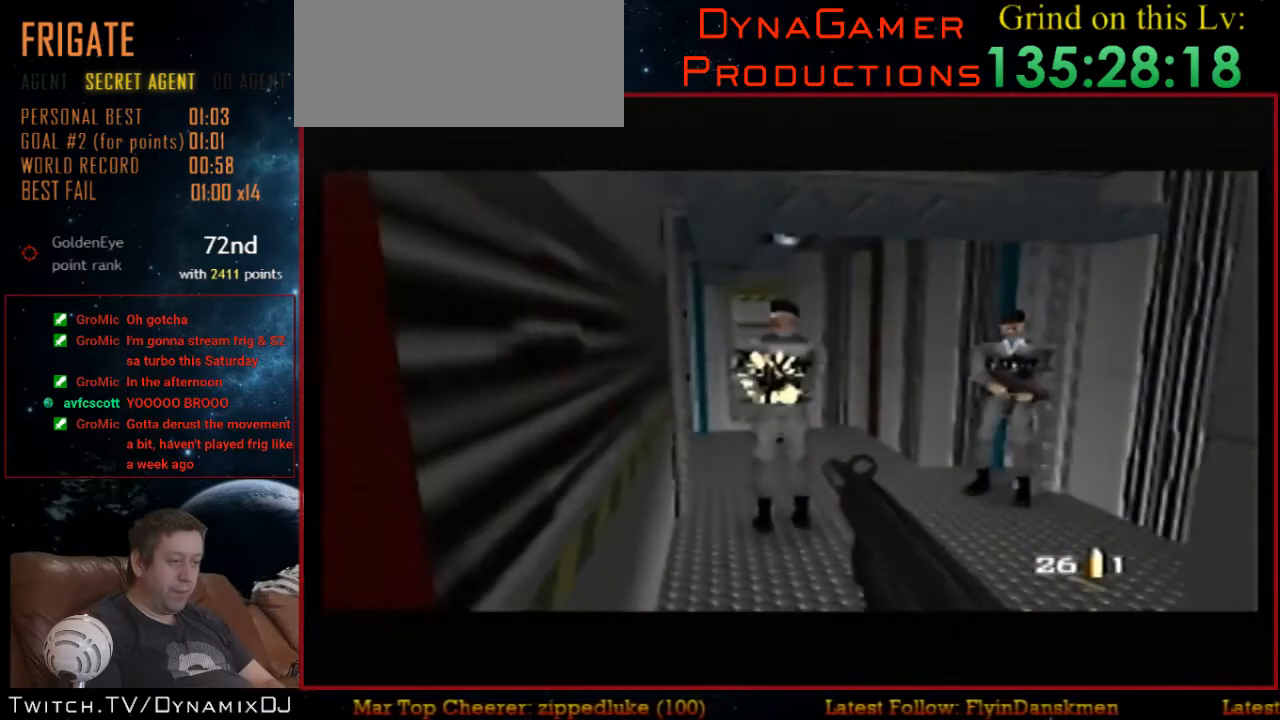
{"buttons": ["B", "C_LEFT", "C_UP"], "left_stick": "center", "events": [[200, "left_stick", "center"], [233, "Z", "up"], [500, "B", "down"]]}
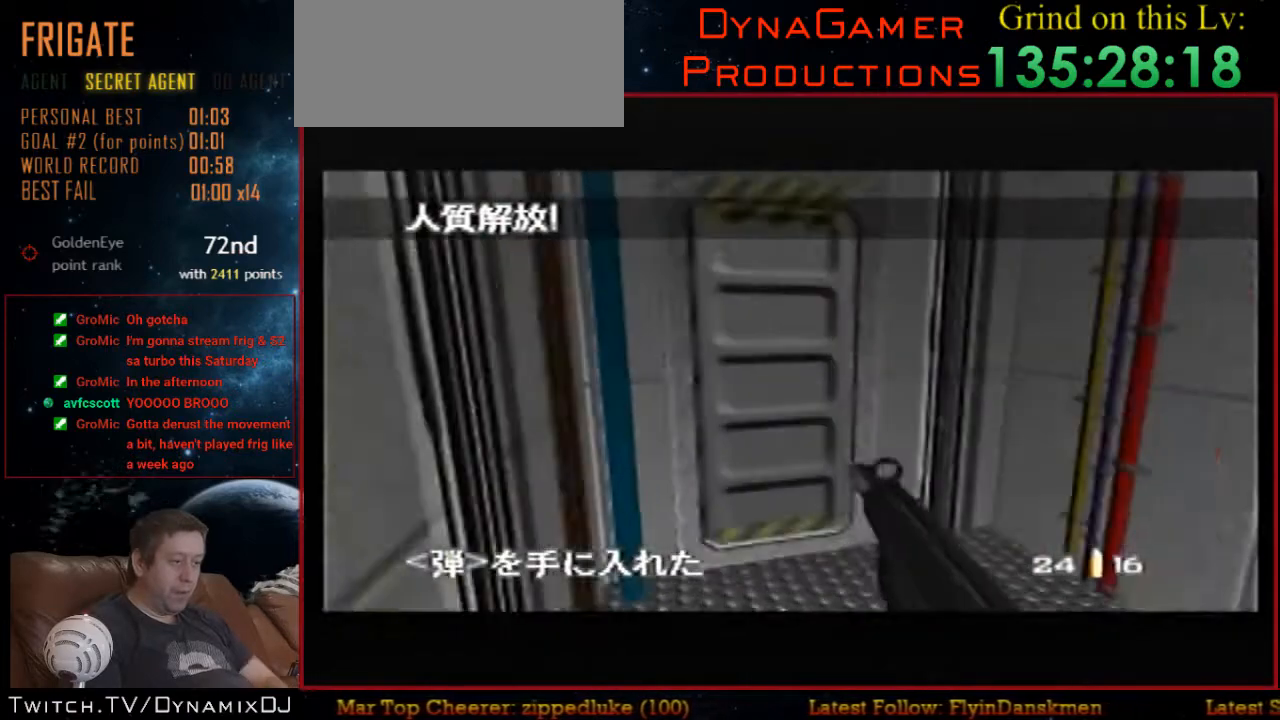
{"buttons": ["C_LEFT", "C_UP"], "left_stick": "right", "events": [[100, "left_stick", "left"], [167, "B", "up"], [267, "left_stick", "right"]]}
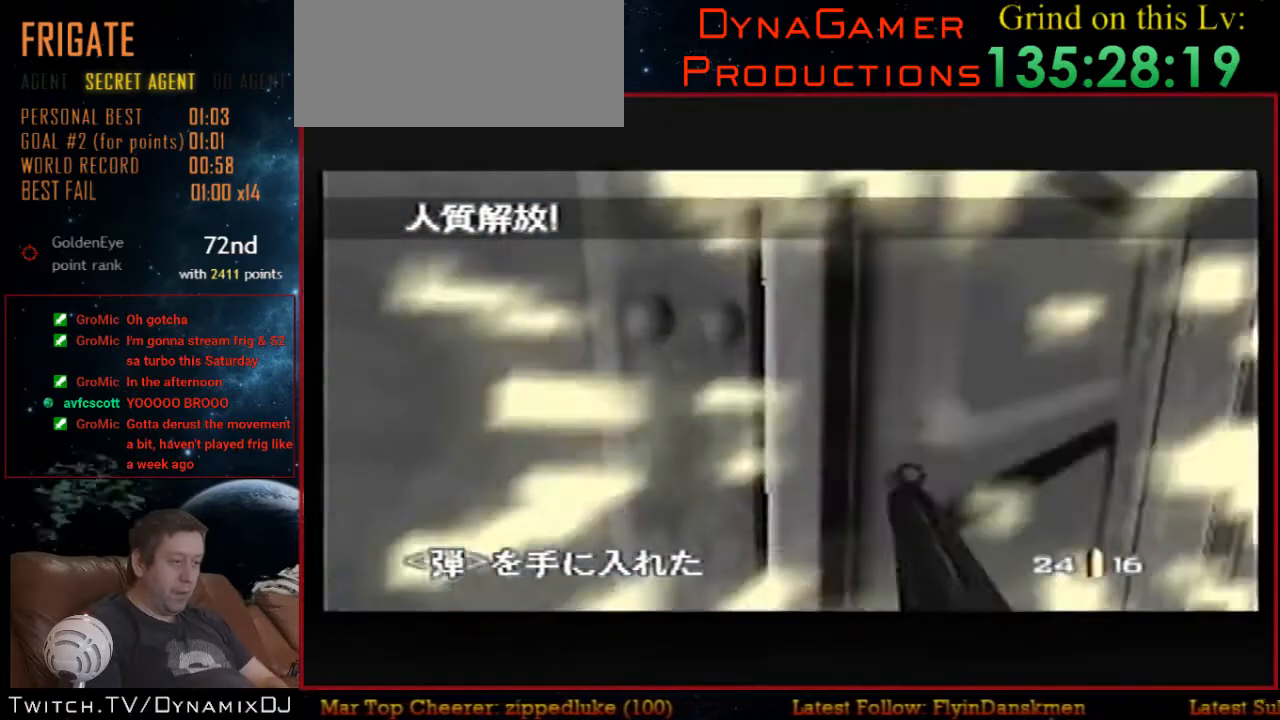
{"buttons": ["START"], "left_stick": "center", "events": [[333, "left_stick", "down-left"], [400, "C_LEFT", "up"], [433, "C_UP", "up"], [467, "left_stick", "center"], [500, "START", "down"]]}
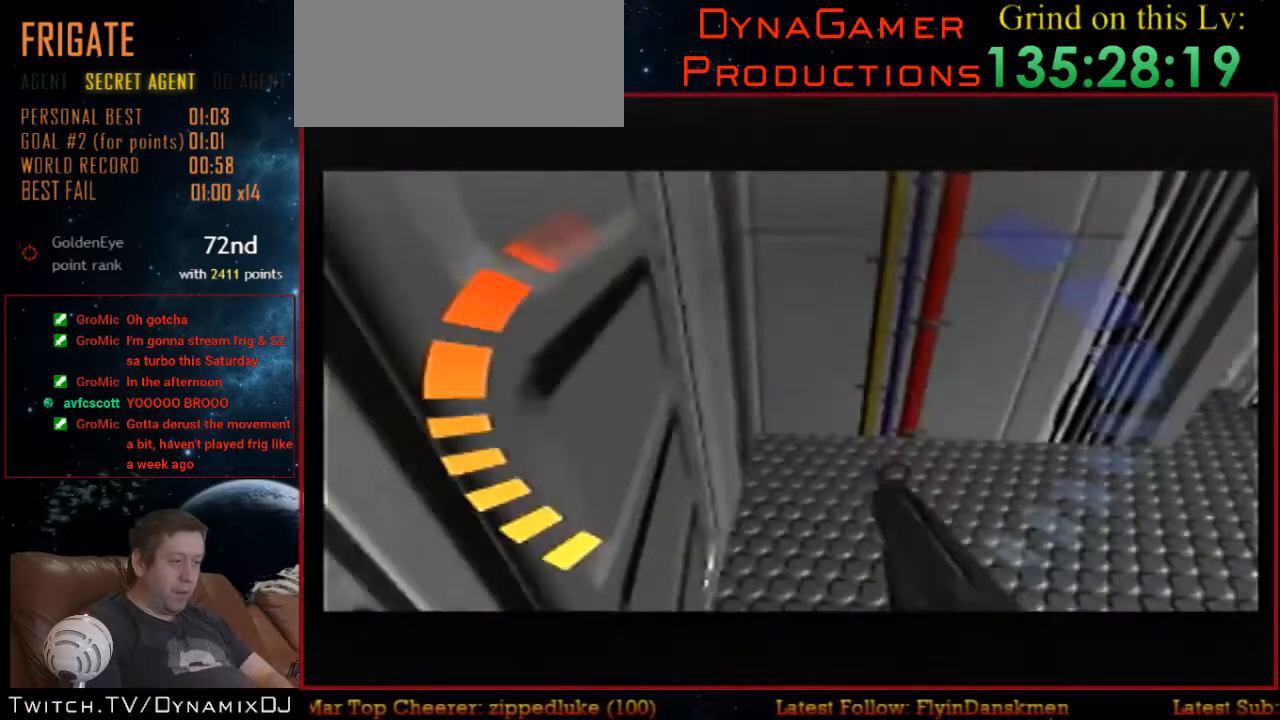
{"buttons": [], "left_stick": "center", "events": [[133, "START", "up"]]}
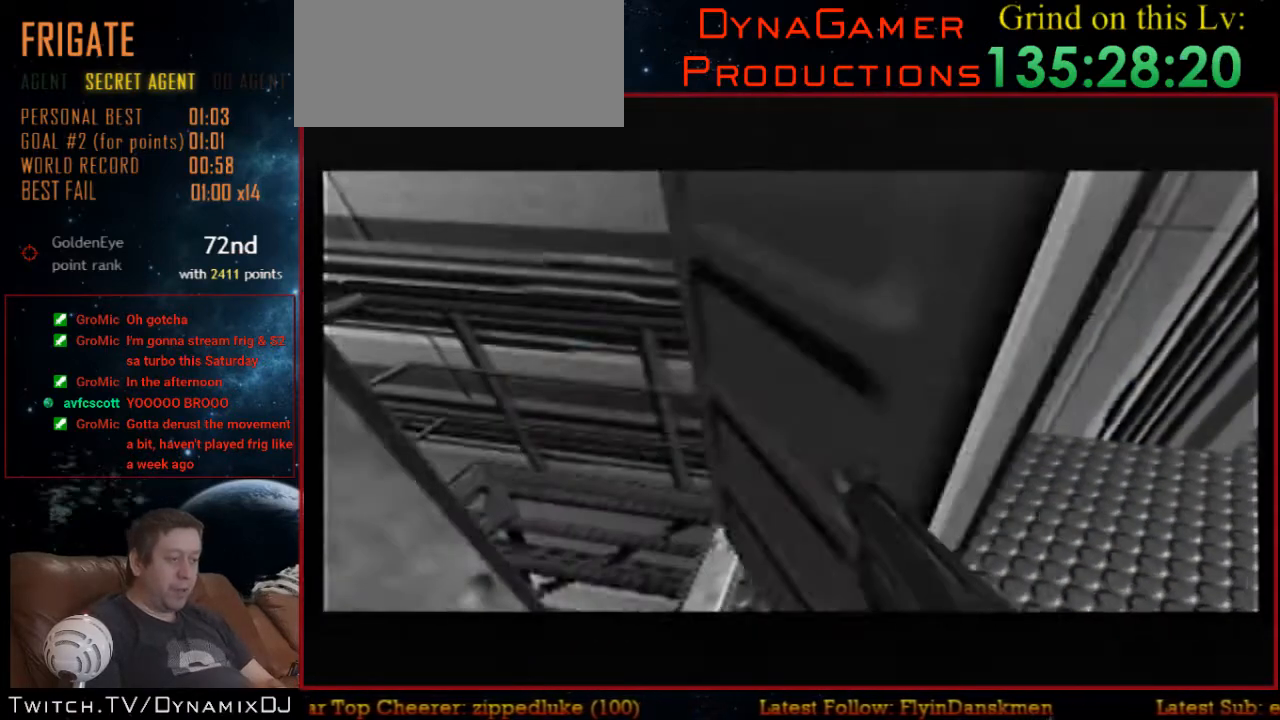
{"buttons": [], "left_stick": "center", "events": []}
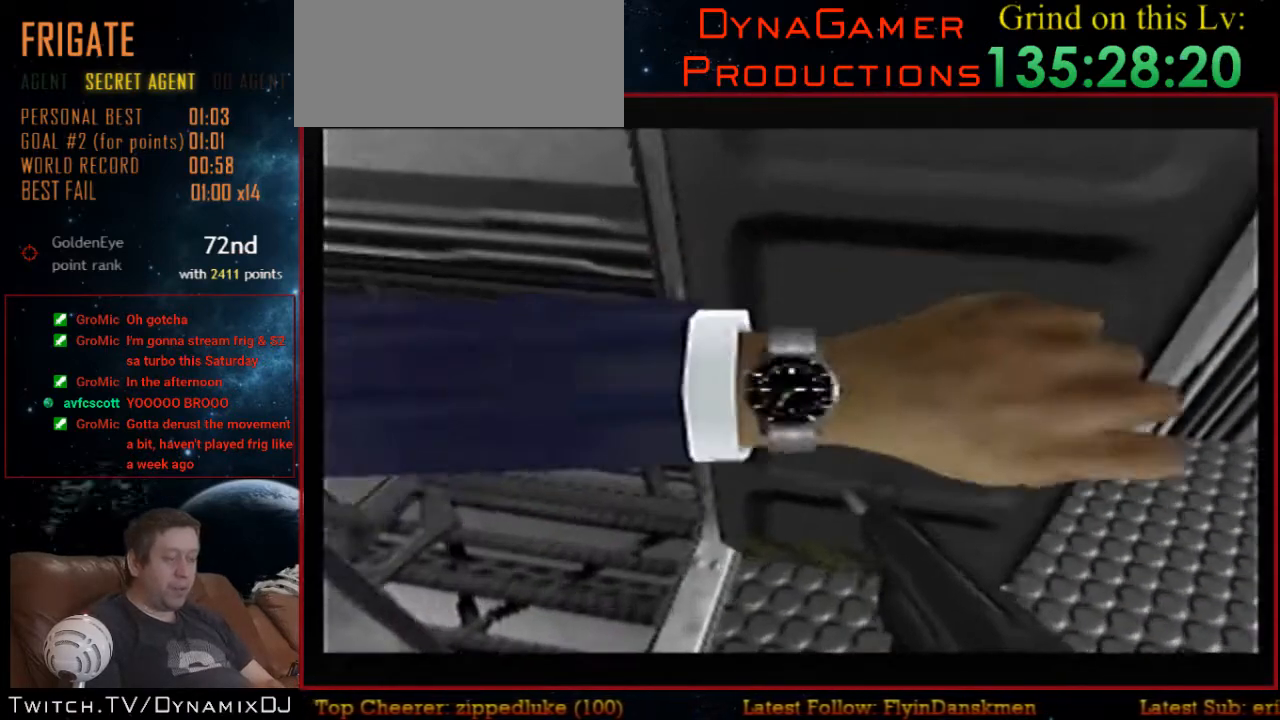
{"buttons": [], "left_stick": "center", "events": []}
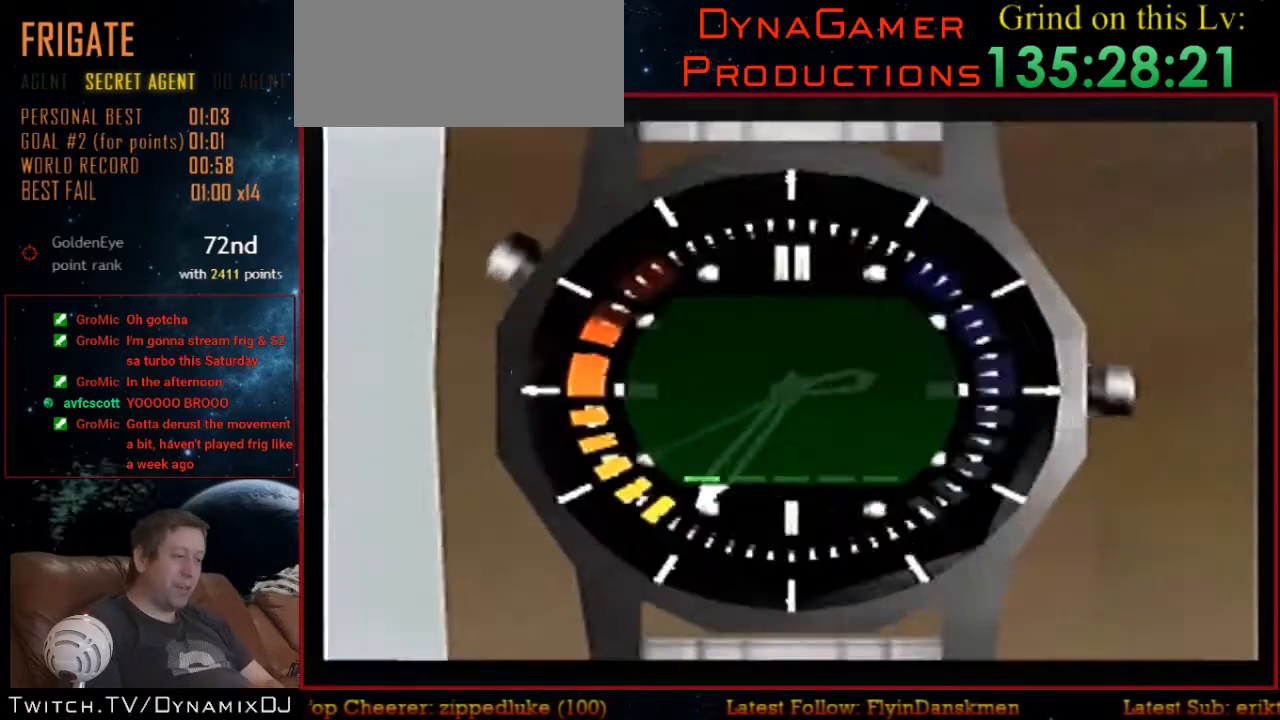
{"buttons": [], "left_stick": "up", "events": [[100, "left_stick", "right"], [333, "left_stick", "center"], [467, "left_stick", "up"]]}
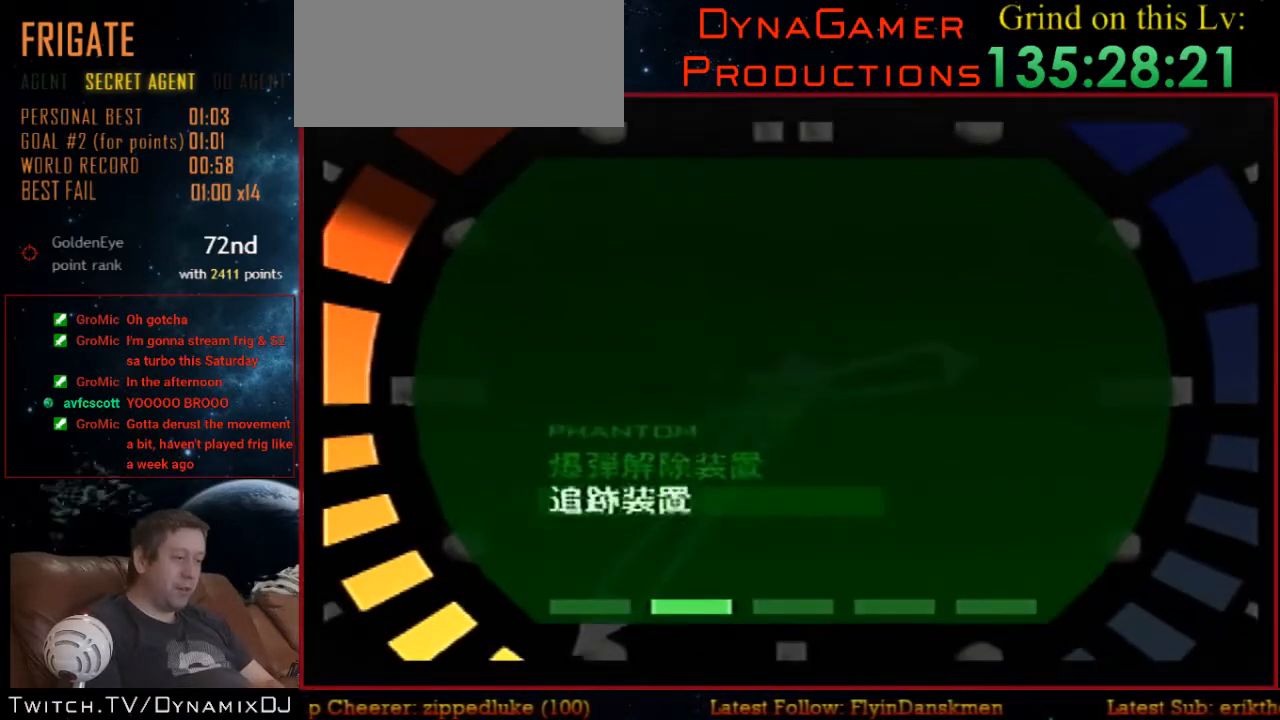
{"buttons": ["START"], "left_stick": "center", "events": [[67, "left_stick", "center"], [433, "START", "down"]]}